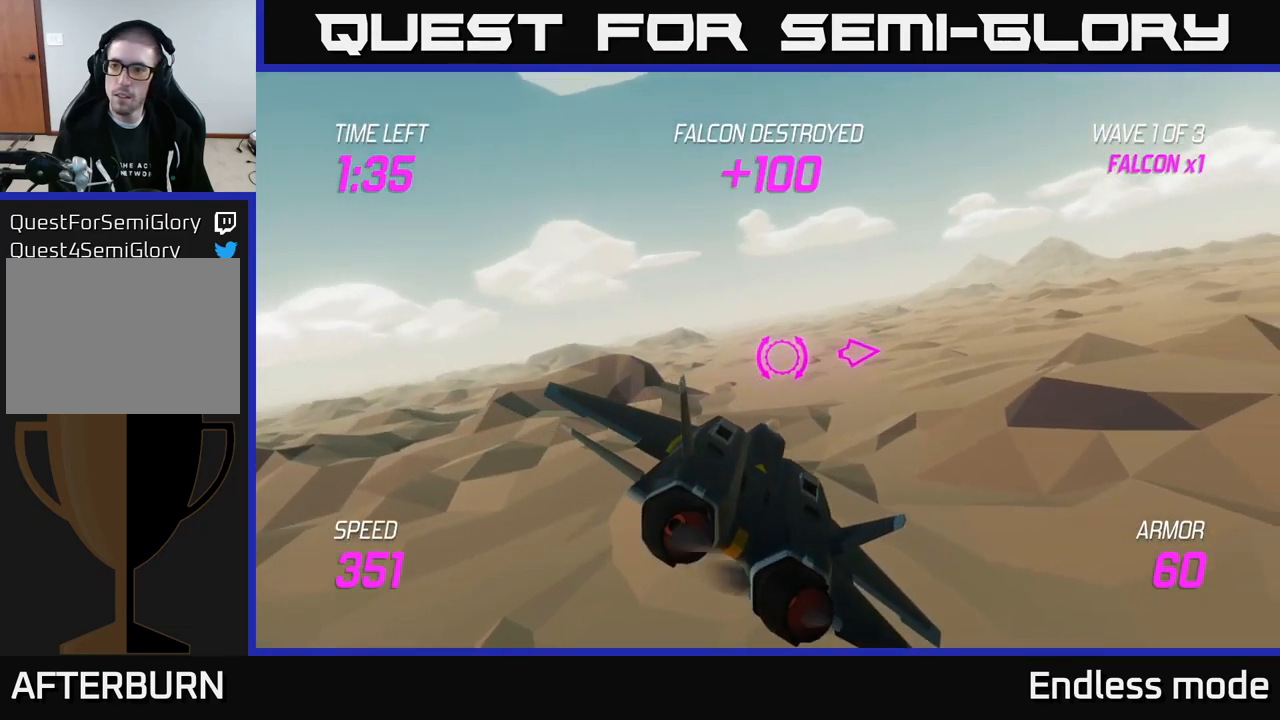
Gameplay with a controller (Xbox layout); each line is a JSON object with the inputs held at the frame after it. "events" lists button and stick changes between this image and that frame as [ms after this image, input, new state], when the widget could be followed in between.
{"buttons": [], "left_stick": "right", "right_stick": "center", "events": []}
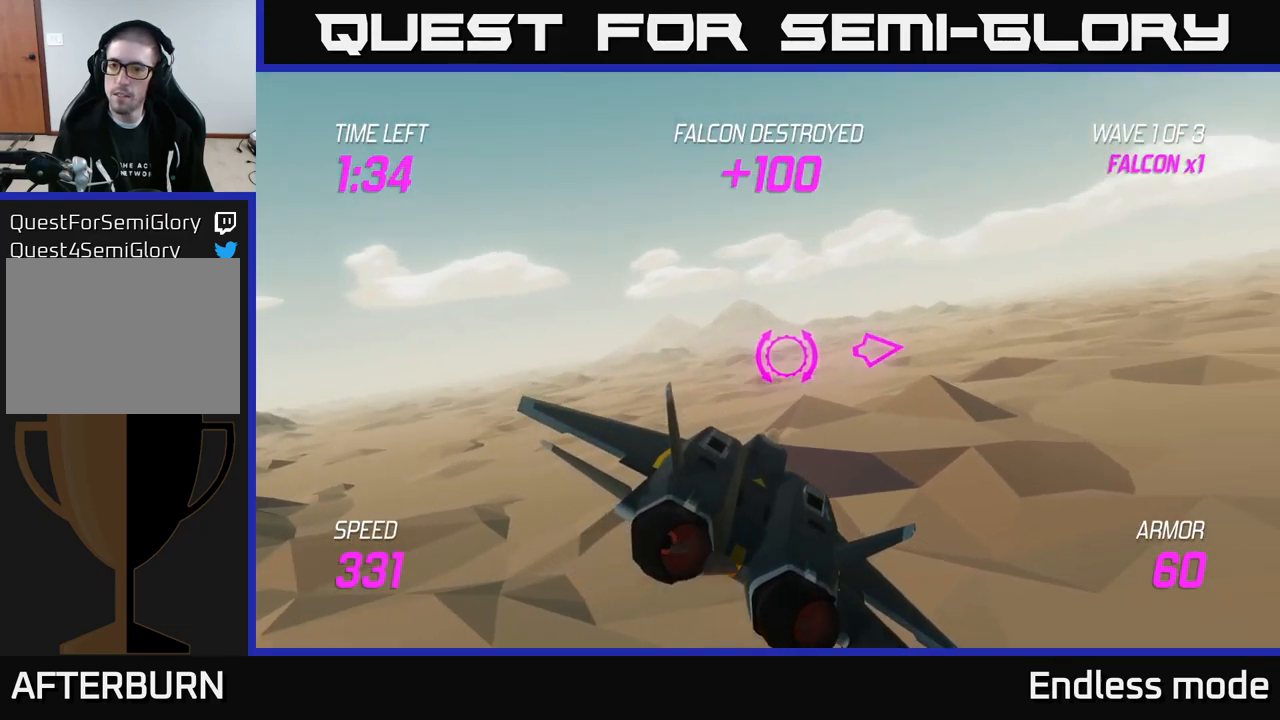
{"buttons": [], "left_stick": "right", "right_stick": "center", "events": []}
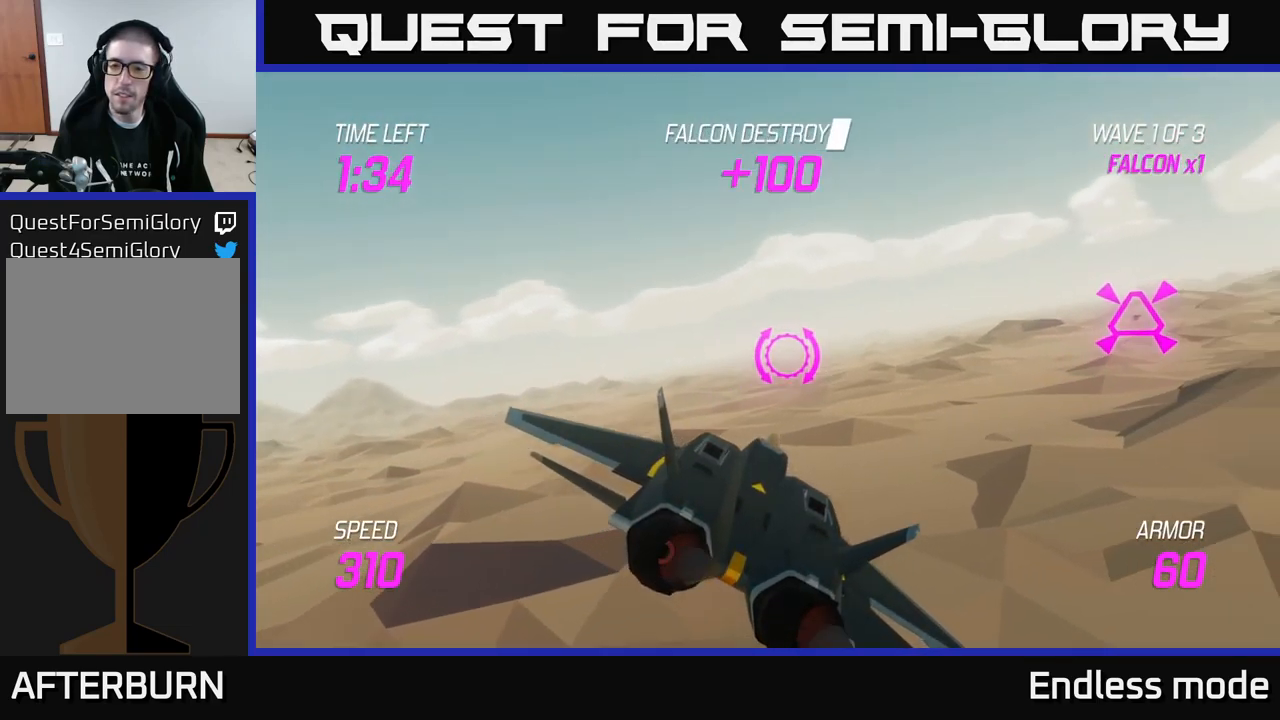
{"buttons": ["L2"], "left_stick": "right", "right_stick": "center", "events": [[250, "L2", "down"]]}
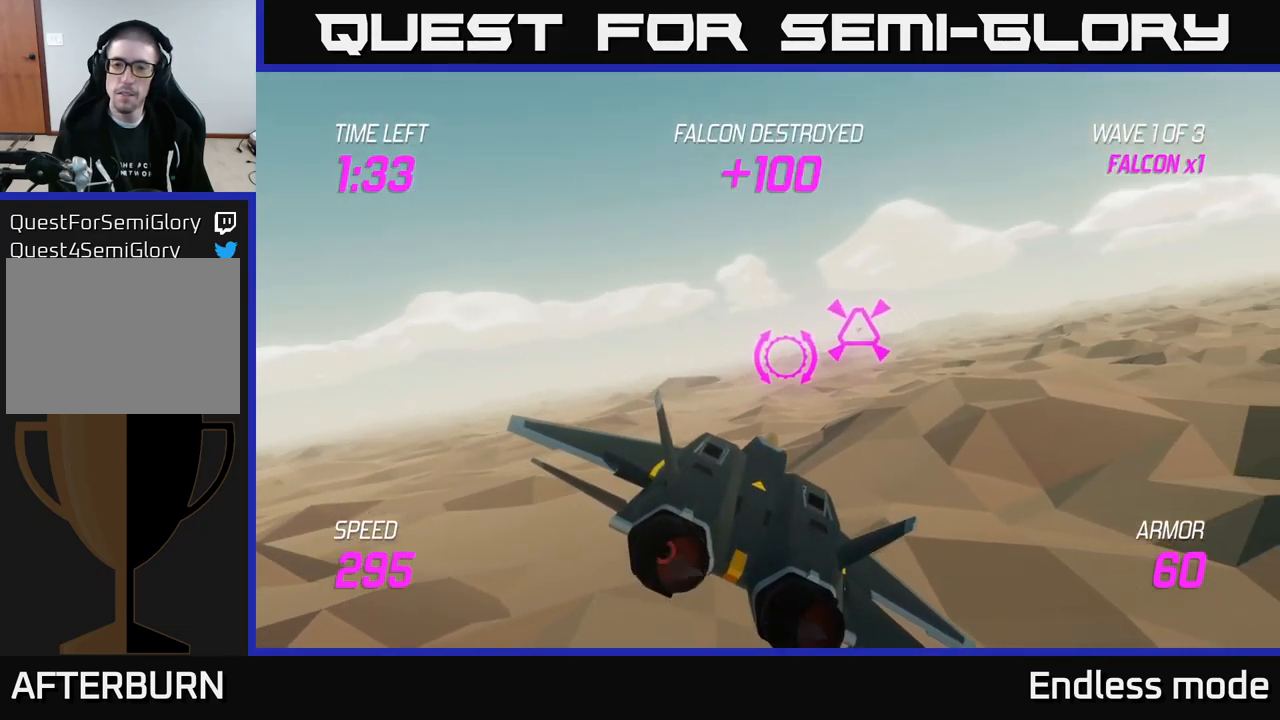
{"buttons": ["L2"], "left_stick": "right", "right_stick": "center", "events": [[167, "R2", "down"], [250, "left_stick", "up"], [267, "R2", "up"], [334, "R2", "down"], [367, "left_stick", "center"], [451, "R2", "up"], [451, "left_stick", "right"]]}
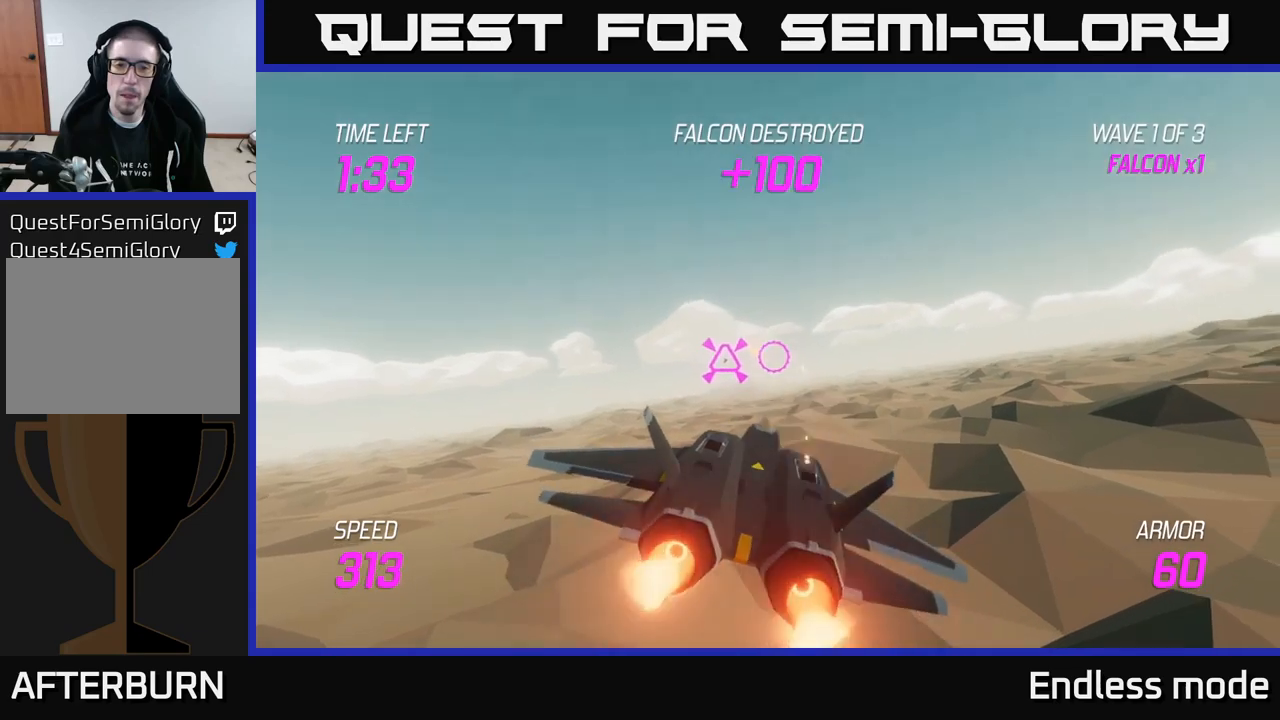
{"buttons": ["L2"], "left_stick": "down", "right_stick": "center", "events": [[117, "left_stick", "left"], [200, "left_stick", "center"], [383, "left_stick", "down"]]}
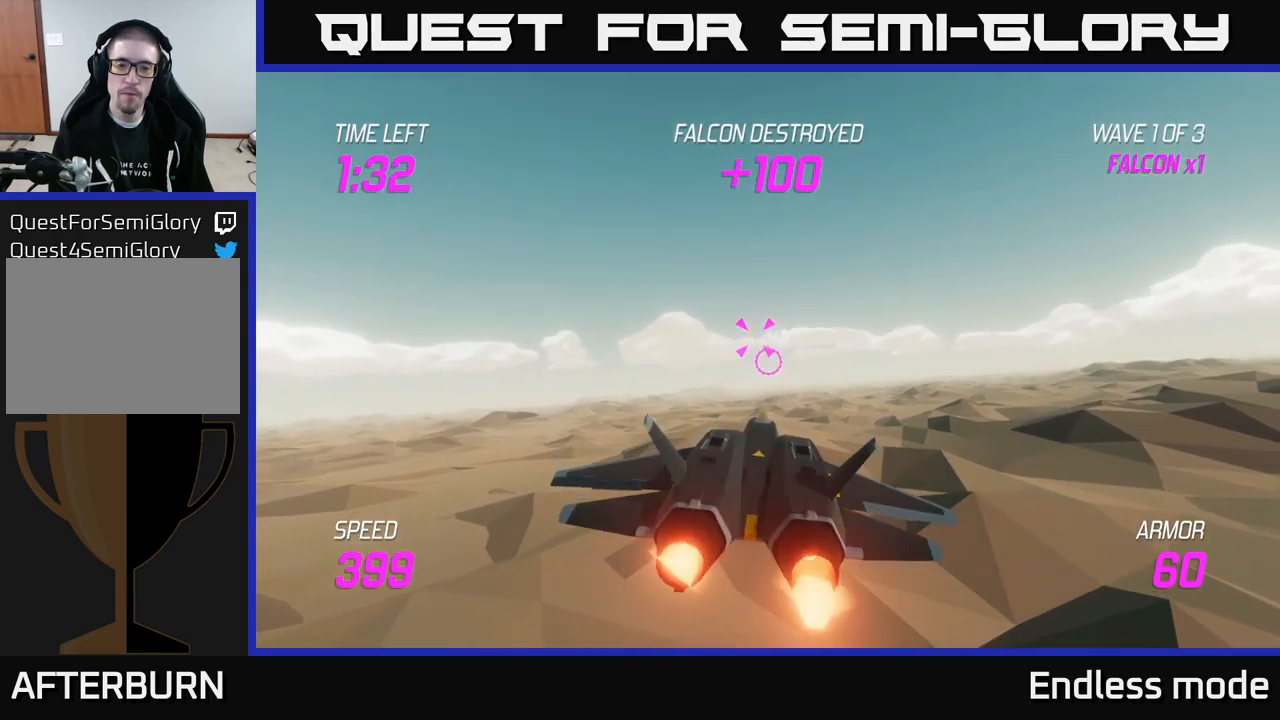
{"buttons": ["L2"], "left_stick": "down", "right_stick": "center", "events": [[83, "left_stick", "right"], [300, "left_stick", "down"]]}
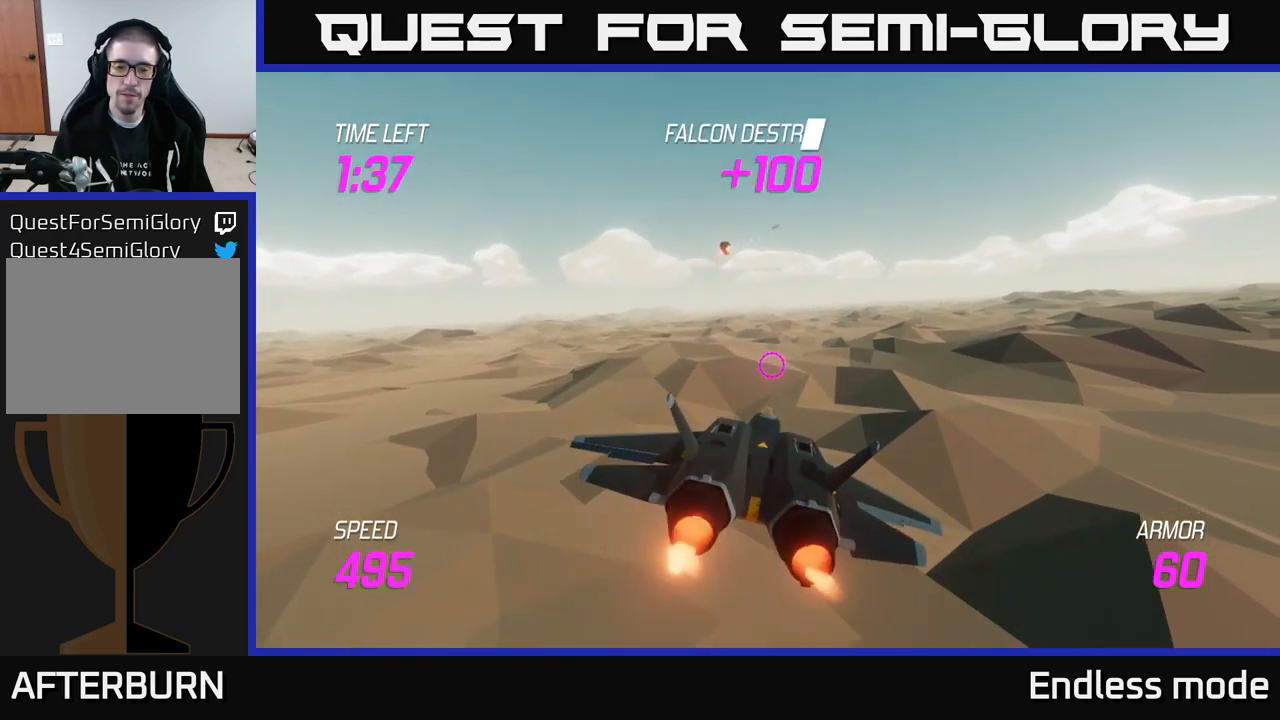
{"buttons": ["L2"], "left_stick": "center", "right_stick": "center", "events": [[300, "left_stick", "center"]]}
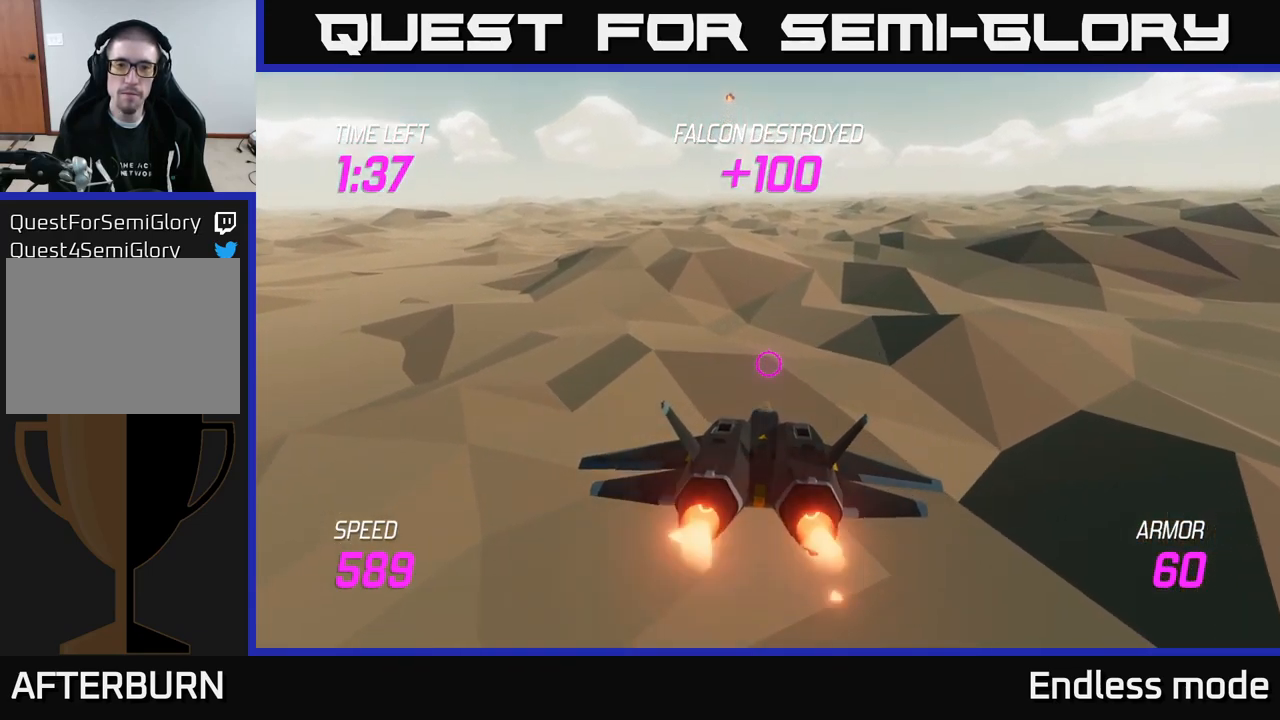
{"buttons": ["L2"], "left_stick": "up", "right_stick": "center", "events": [[250, "left_stick", "up"]]}
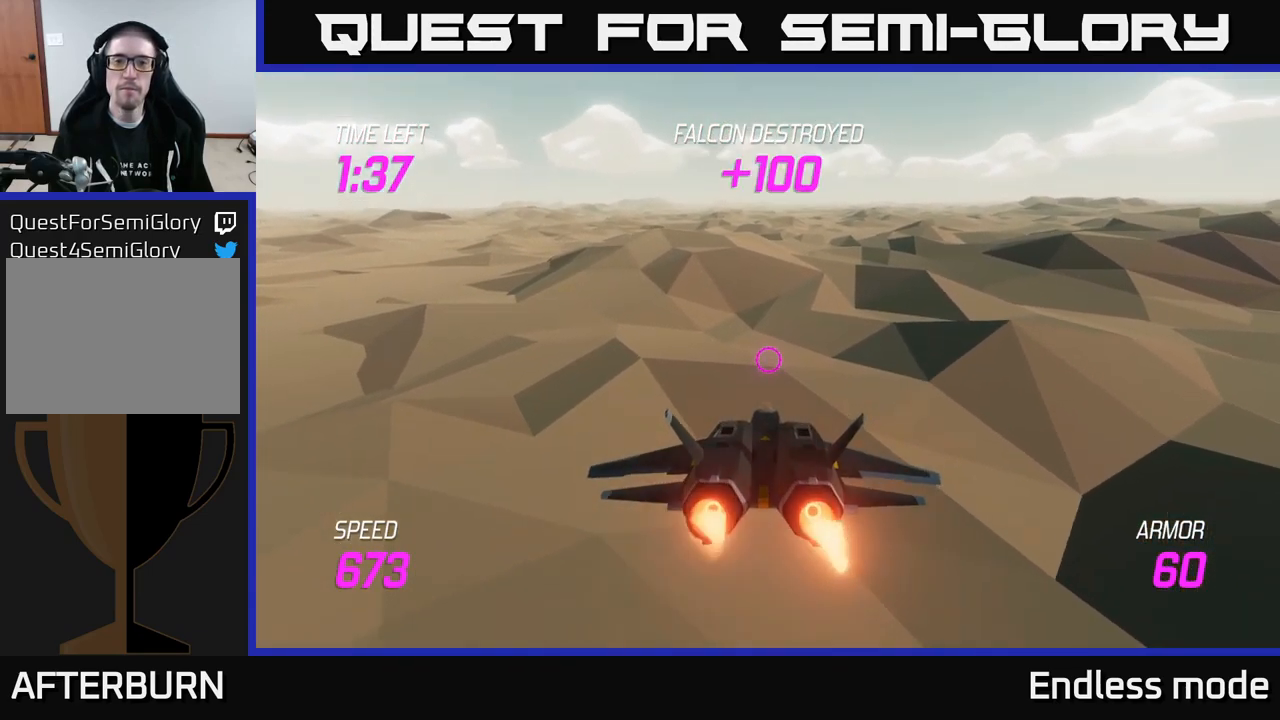
{"buttons": ["L2"], "left_stick": "up", "right_stick": "center", "events": [[17, "left_stick", "center"], [250, "left_stick", "up"]]}
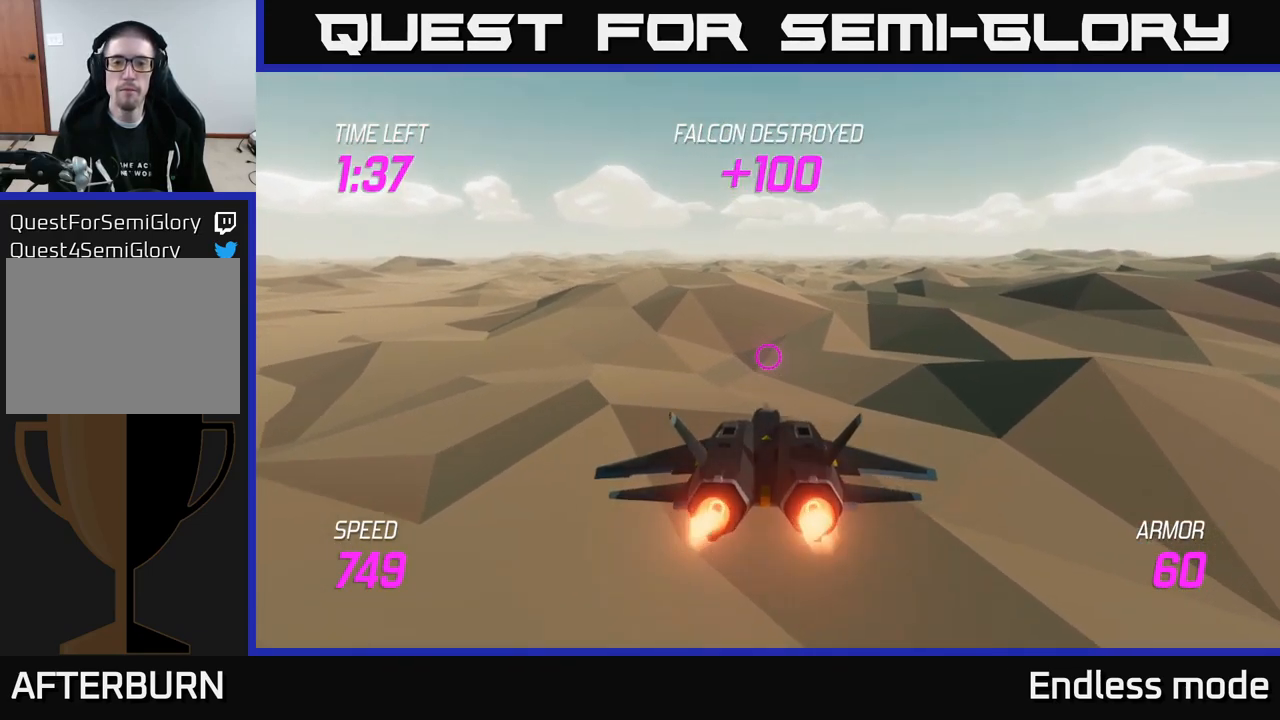
{"buttons": ["L2"], "left_stick": "center", "right_stick": "center", "events": [[350, "left_stick", "center"]]}
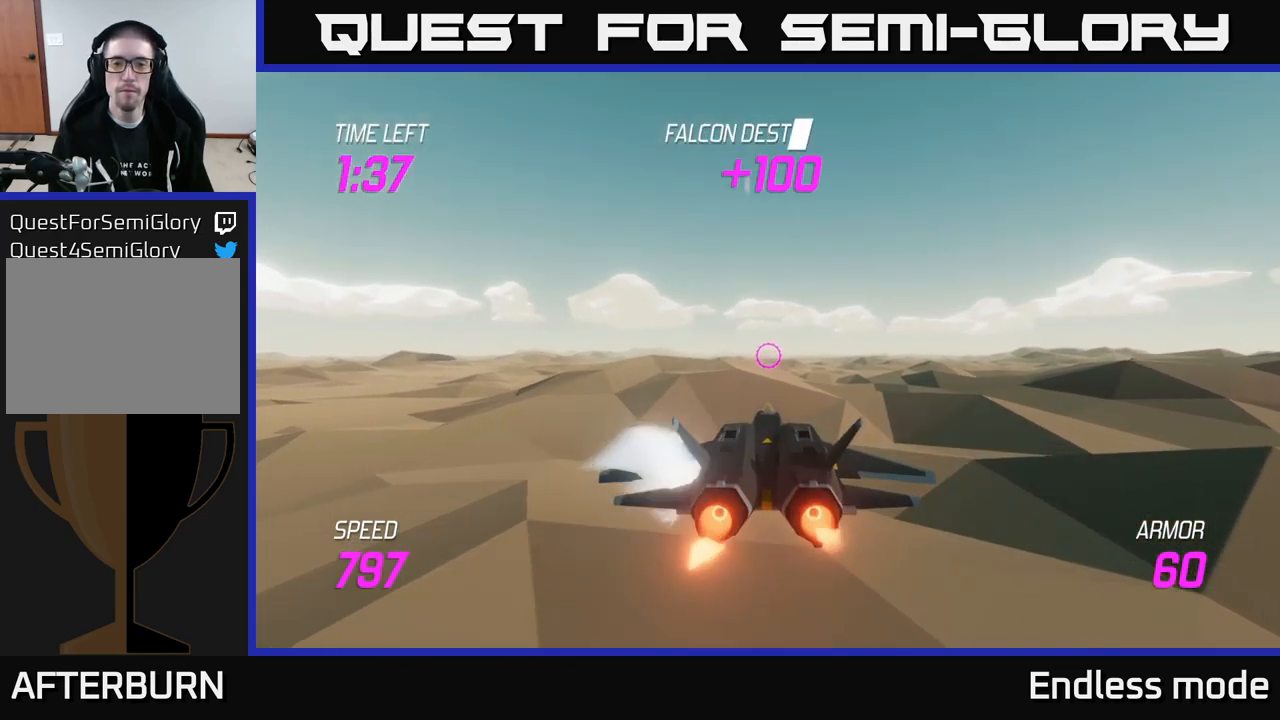
{"buttons": ["L2"], "left_stick": "up", "right_stick": "center", "events": [[400, "left_stick", "up"]]}
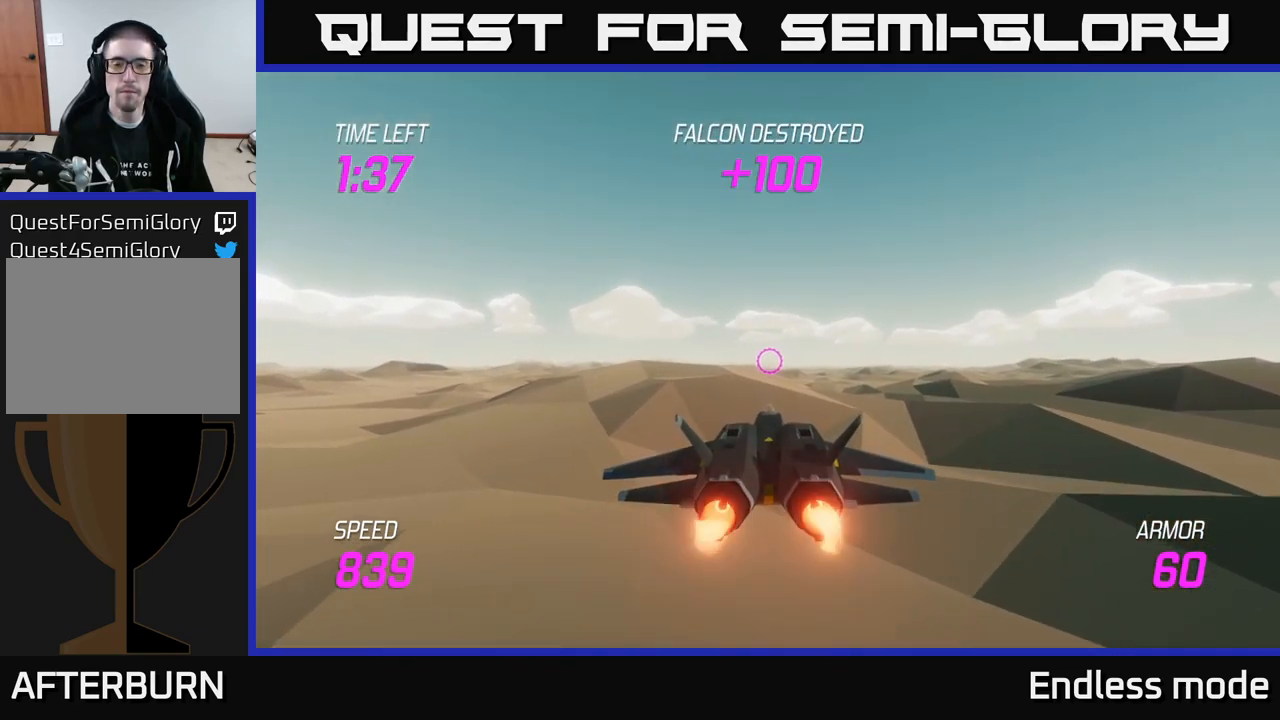
{"buttons": [], "left_stick": "up-left", "right_stick": "center", "events": [[150, "left_stick", "center"], [367, "L2", "up"], [483, "left_stick", "up-left"]]}
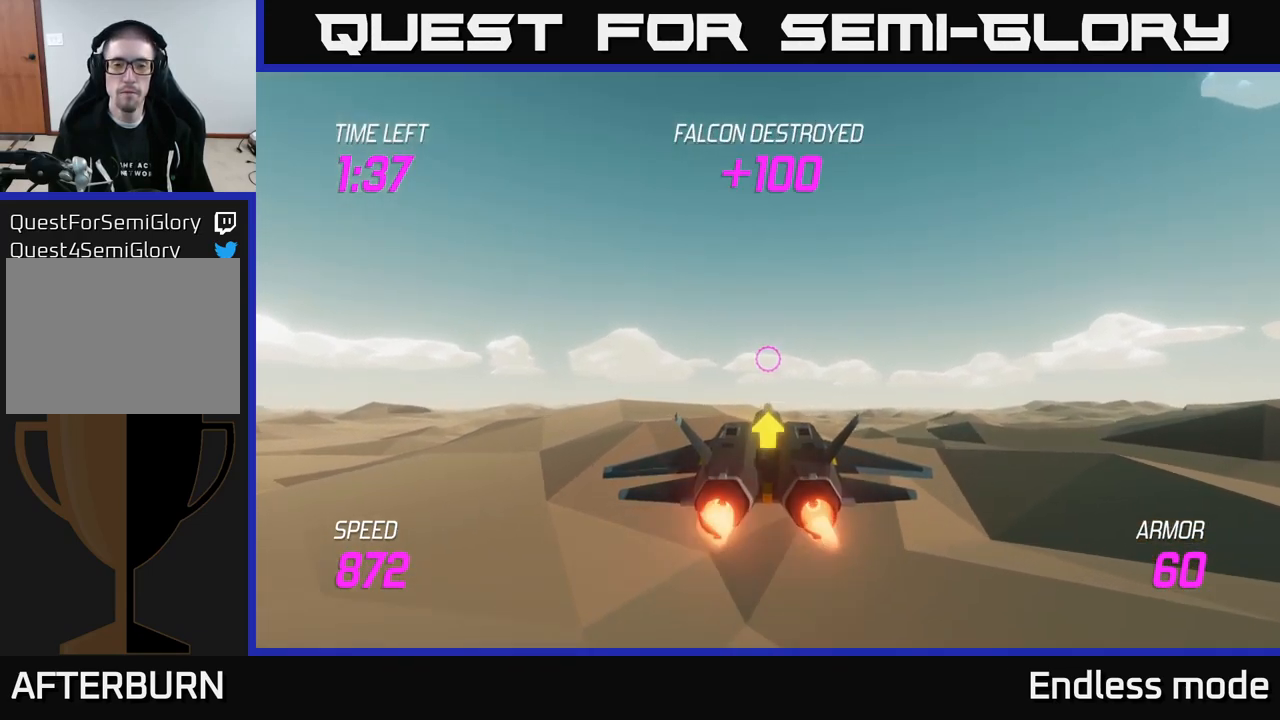
{"buttons": [], "left_stick": "center", "right_stick": "center", "events": [[50, "left_stick", "center"]]}
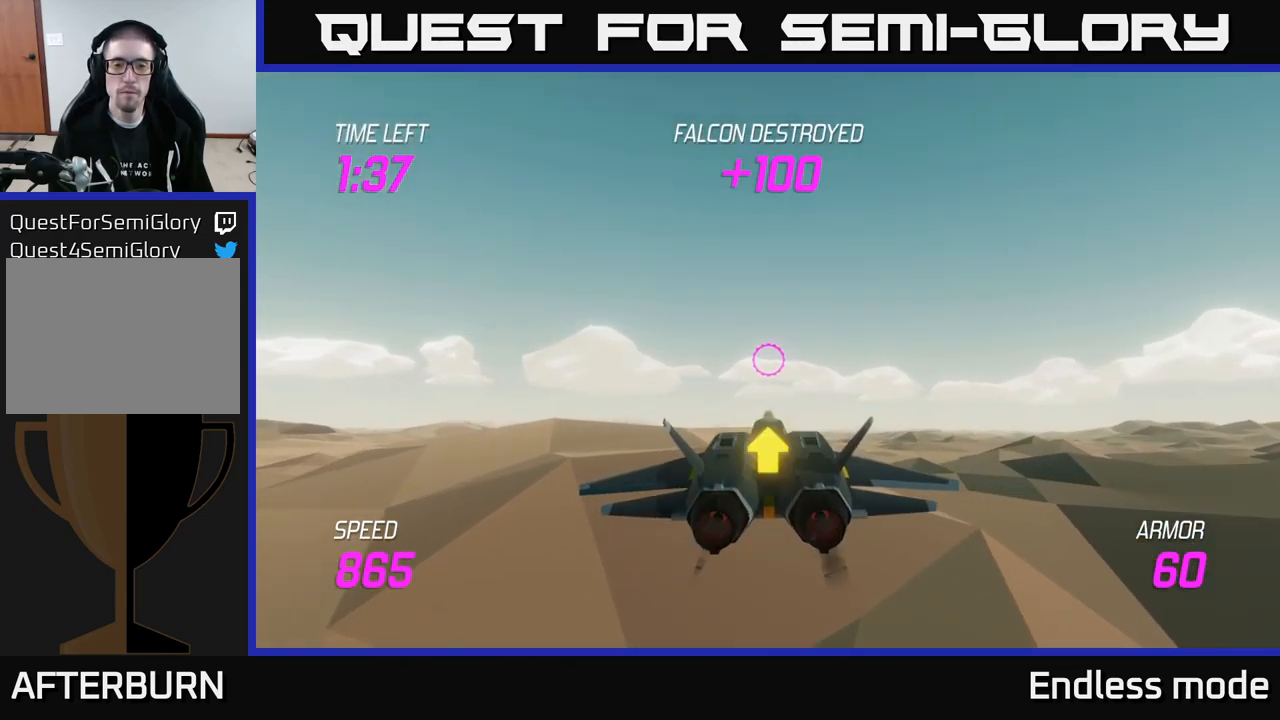
{"buttons": [], "left_stick": "up-right", "right_stick": "center", "events": [[100, "left_stick", "down"], [200, "left_stick", "center"], [450, "left_stick", "up-right"]]}
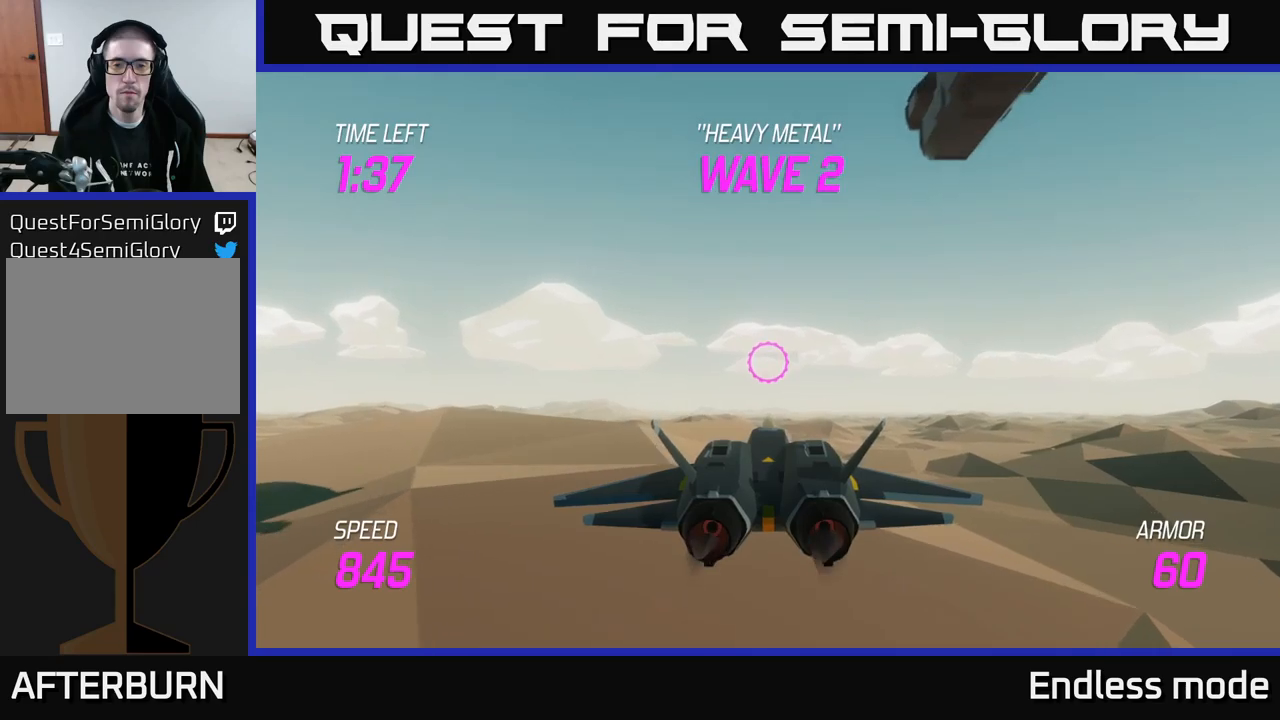
{"buttons": ["R2"], "left_stick": "center", "right_stick": "center", "events": [[200, "left_stick", "up-left"], [250, "left_stick", "center"], [300, "left_stick", "right"], [384, "left_stick", "center"], [467, "R2", "down"]]}
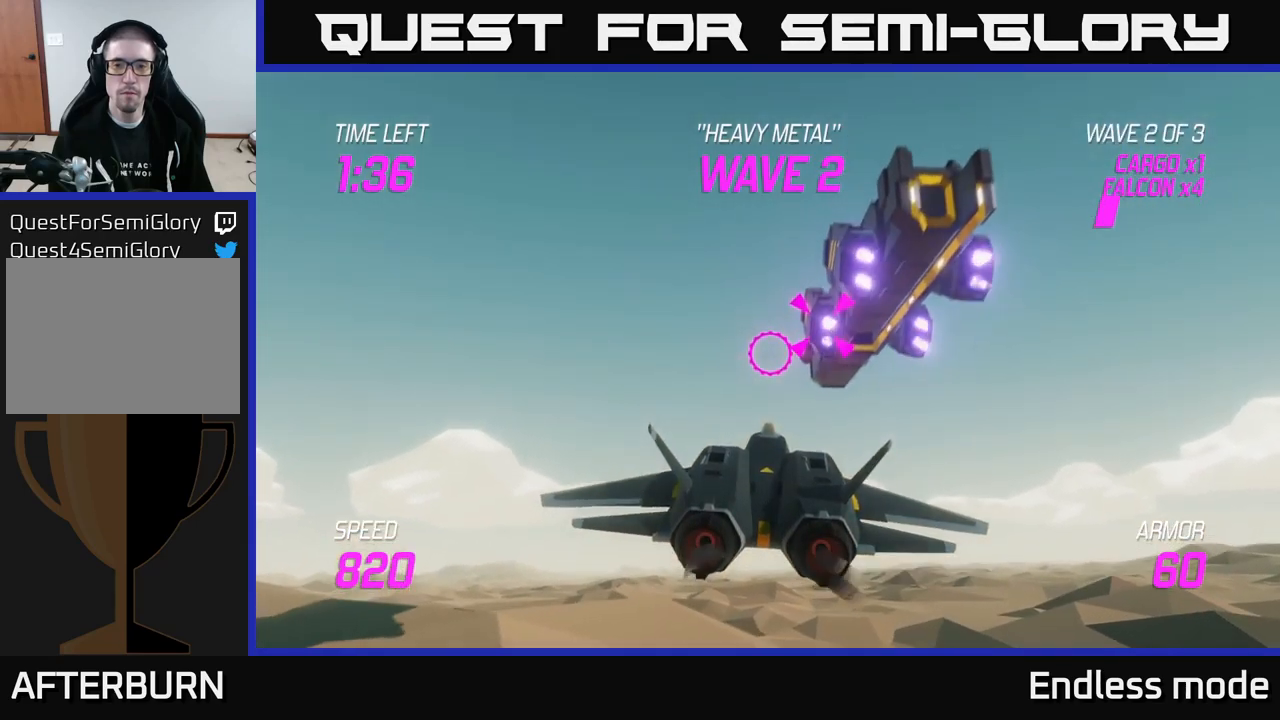
{"buttons": [], "left_stick": "center", "right_stick": "center", "events": [[84, "R2", "up"], [100, "left_stick", "down-left"], [167, "R2", "down"], [200, "left_stick", "center"], [267, "R2", "up"], [367, "R2", "down"], [500, "R2", "up"]]}
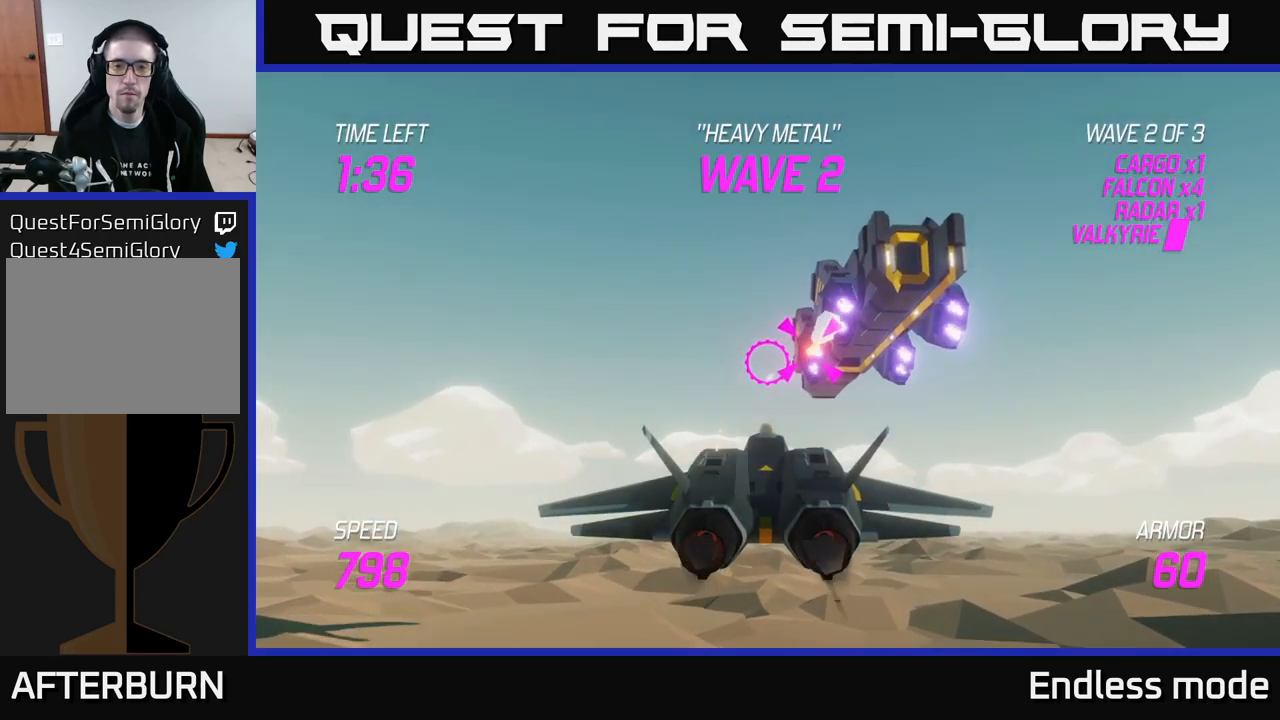
{"buttons": ["R2"], "left_stick": "center", "right_stick": "center", "events": [[67, "R2", "down"], [167, "R2", "up"], [234, "R2", "down"], [267, "left_stick", "down"], [367, "R2", "up"], [367, "left_stick", "center"], [450, "R2", "down"]]}
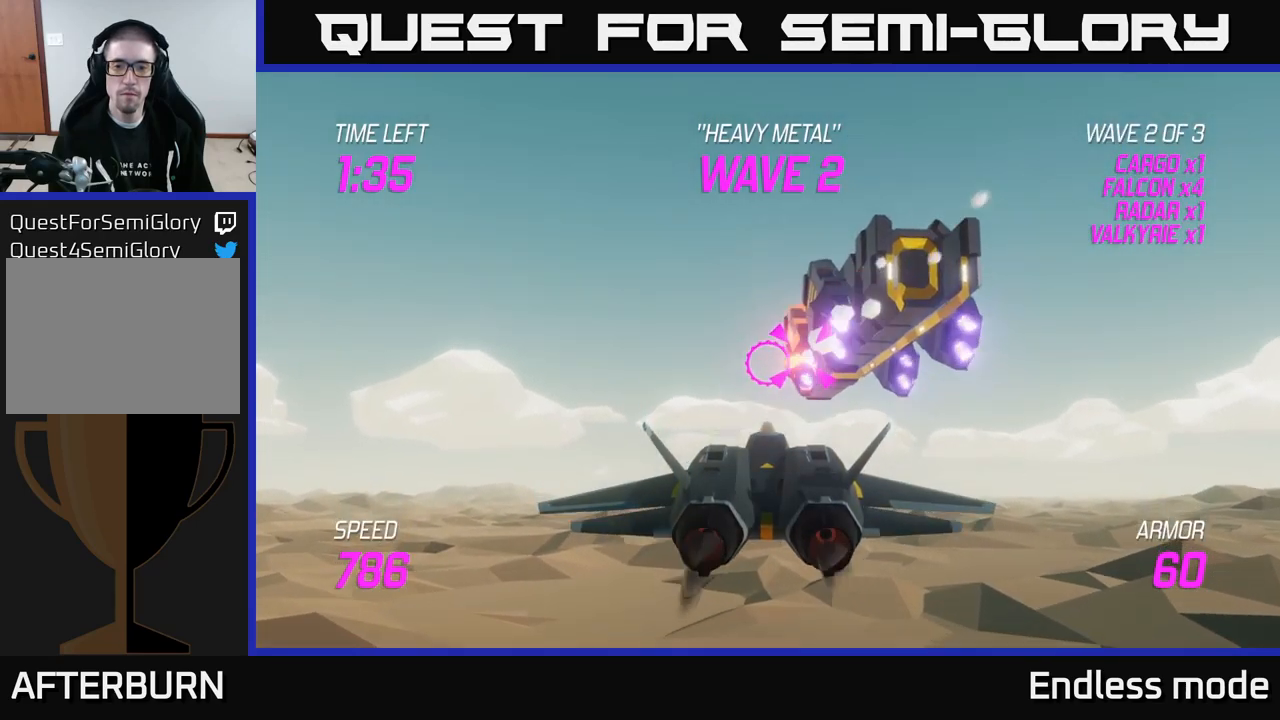
{"buttons": [], "left_stick": "center", "right_stick": "center", "events": [[34, "R2", "up"], [117, "R2", "down"], [184, "R2", "up"]]}
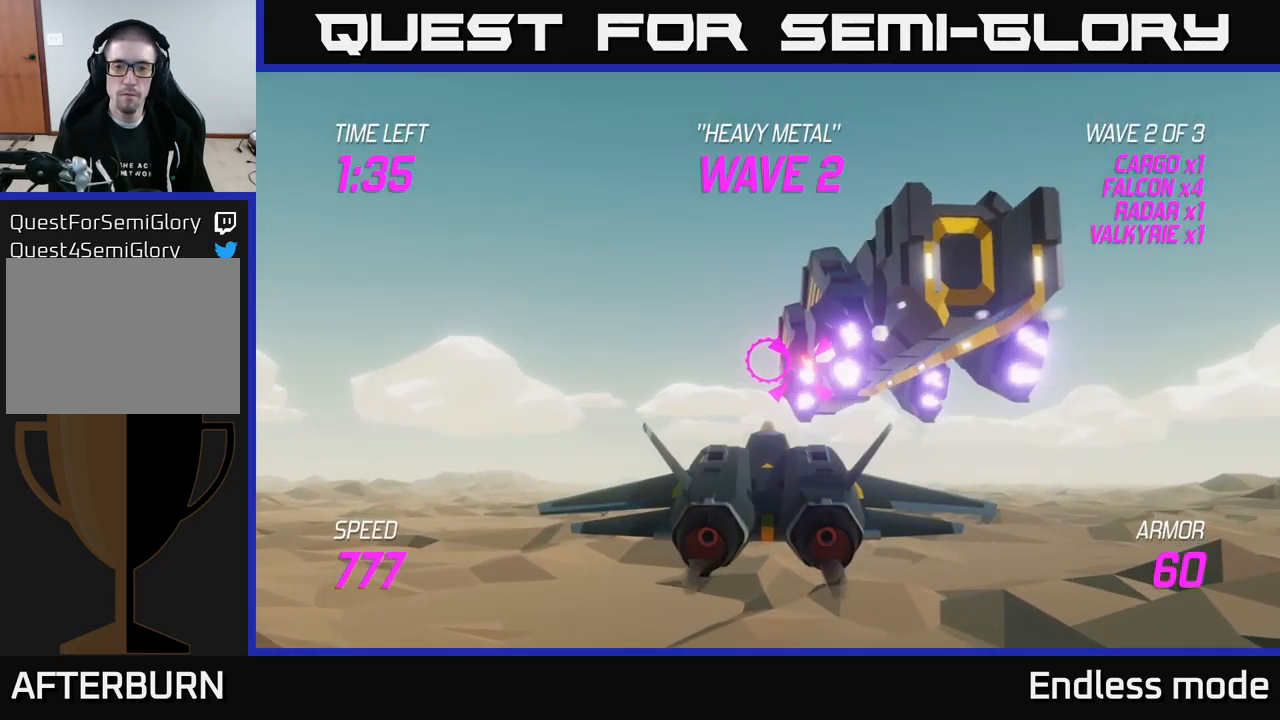
{"buttons": [], "left_stick": "center", "right_stick": "center", "events": [[50, "left_stick", "down"], [117, "left_stick", "center"], [184, "R2", "down"], [284, "R2", "up"], [367, "R2", "down"], [484, "R2", "up"]]}
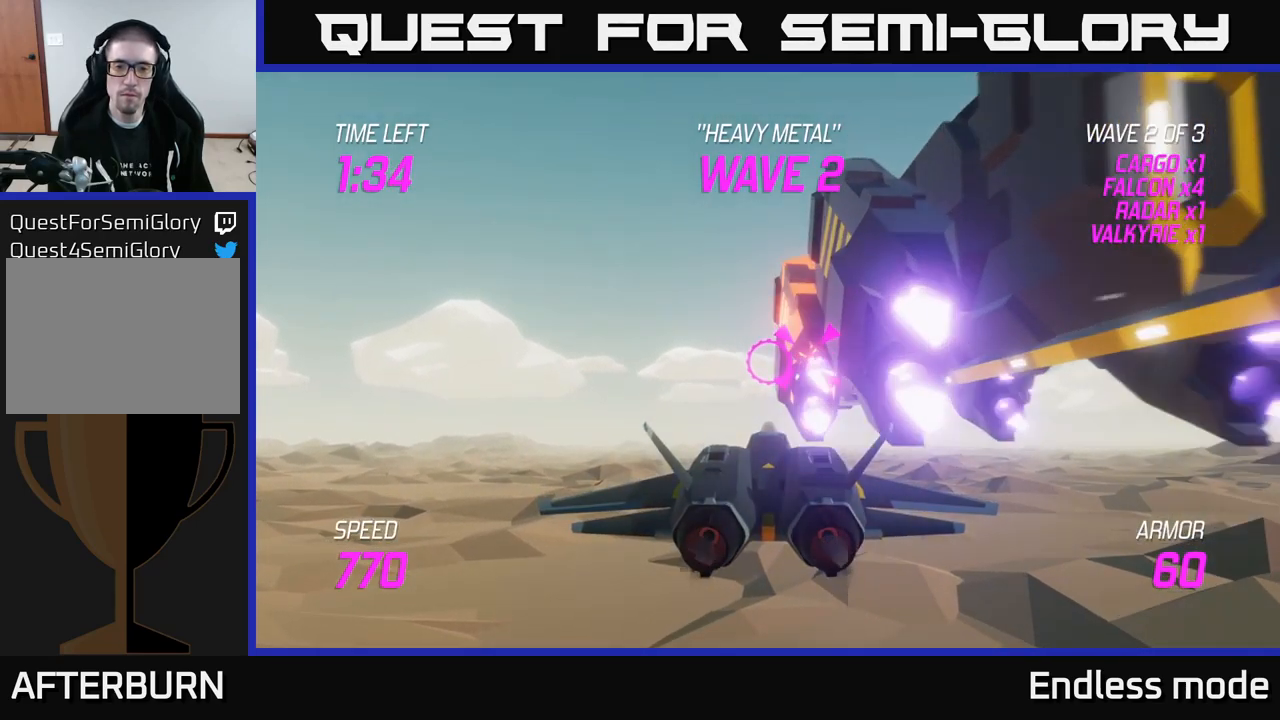
{"buttons": [], "left_stick": "right", "right_stick": "center", "events": [[34, "left_stick", "down-left"], [200, "left_stick", "left"], [434, "left_stick", "up"], [500, "left_stick", "right"]]}
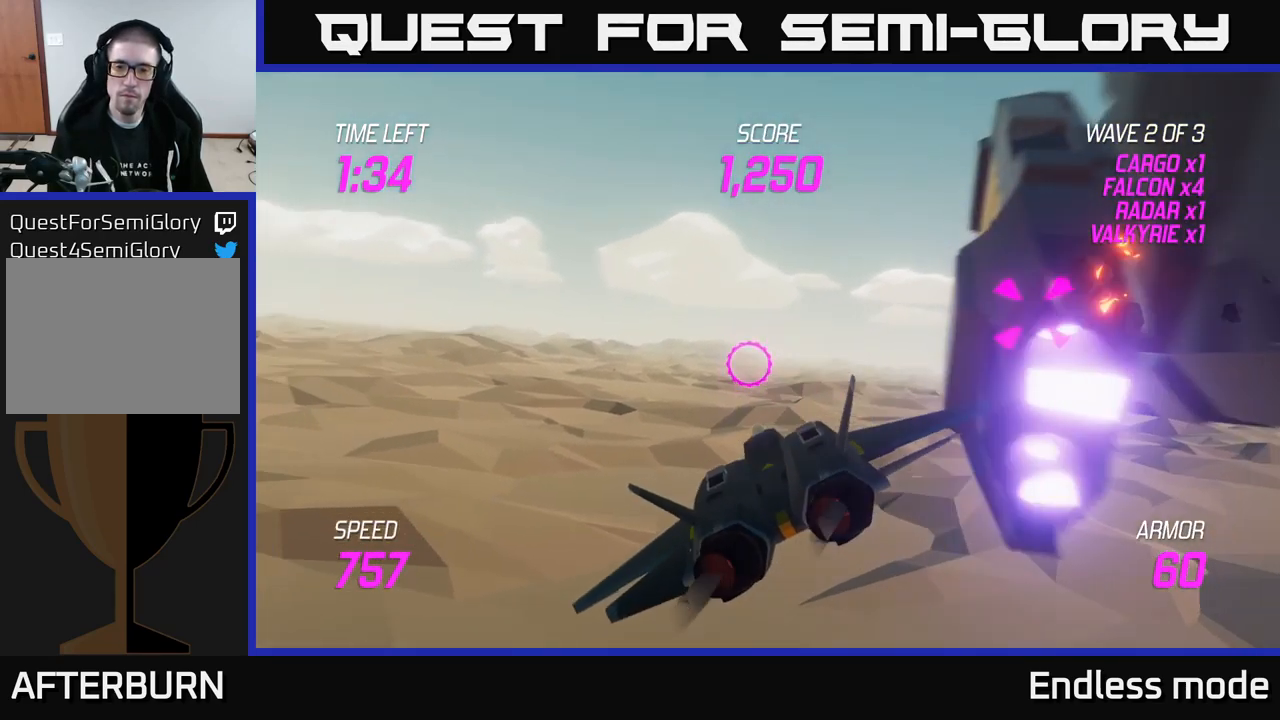
{"buttons": [], "left_stick": "left", "right_stick": "center", "events": [[134, "left_stick", "left"]]}
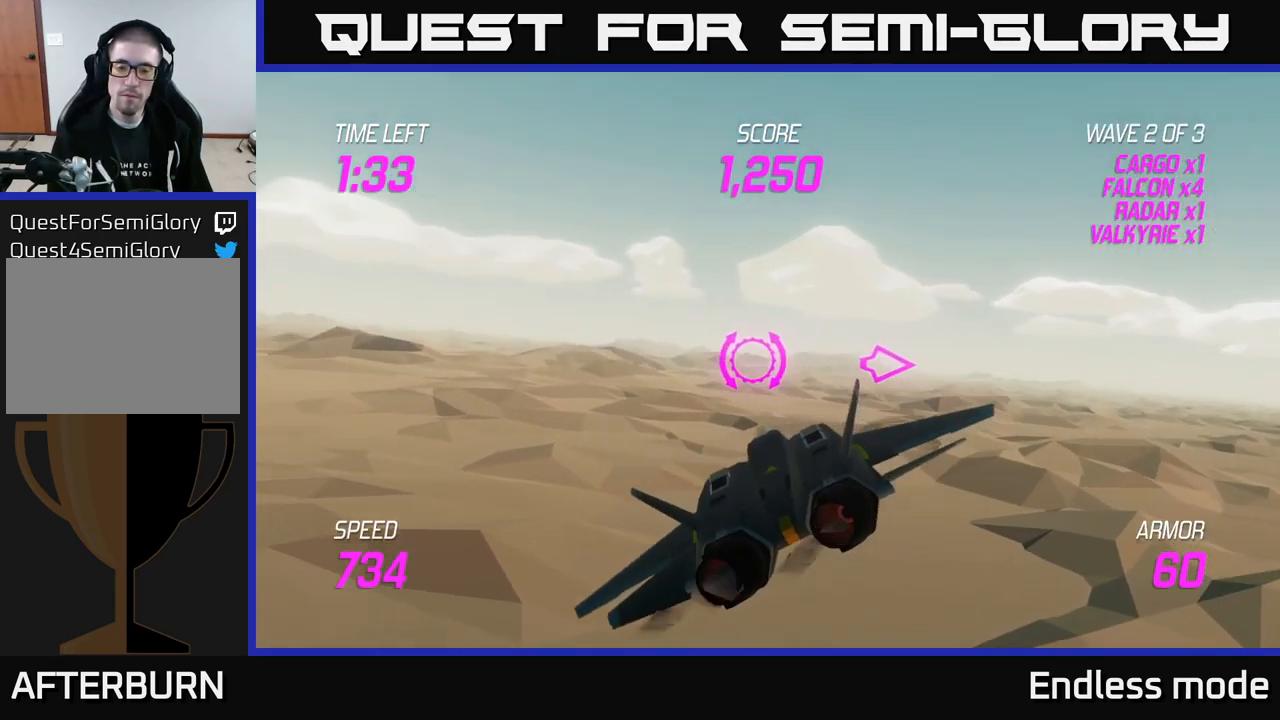
{"buttons": [], "left_stick": "up-left", "right_stick": "center", "events": [[84, "L2", "down"], [167, "L2", "up"], [234, "L2", "down"], [350, "L2", "up"], [400, "L2", "down"], [417, "left_stick", "up-left"], [500, "L2", "up"]]}
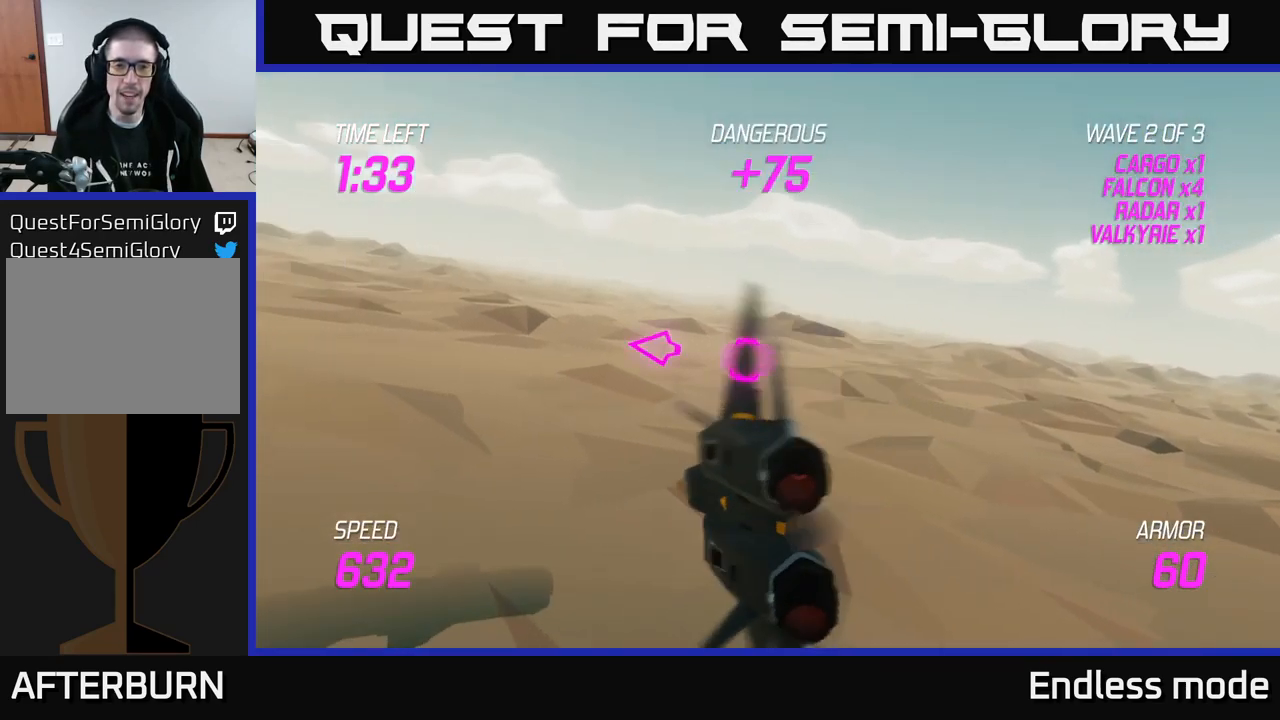
{"buttons": [], "left_stick": "up-left", "right_stick": "center", "events": []}
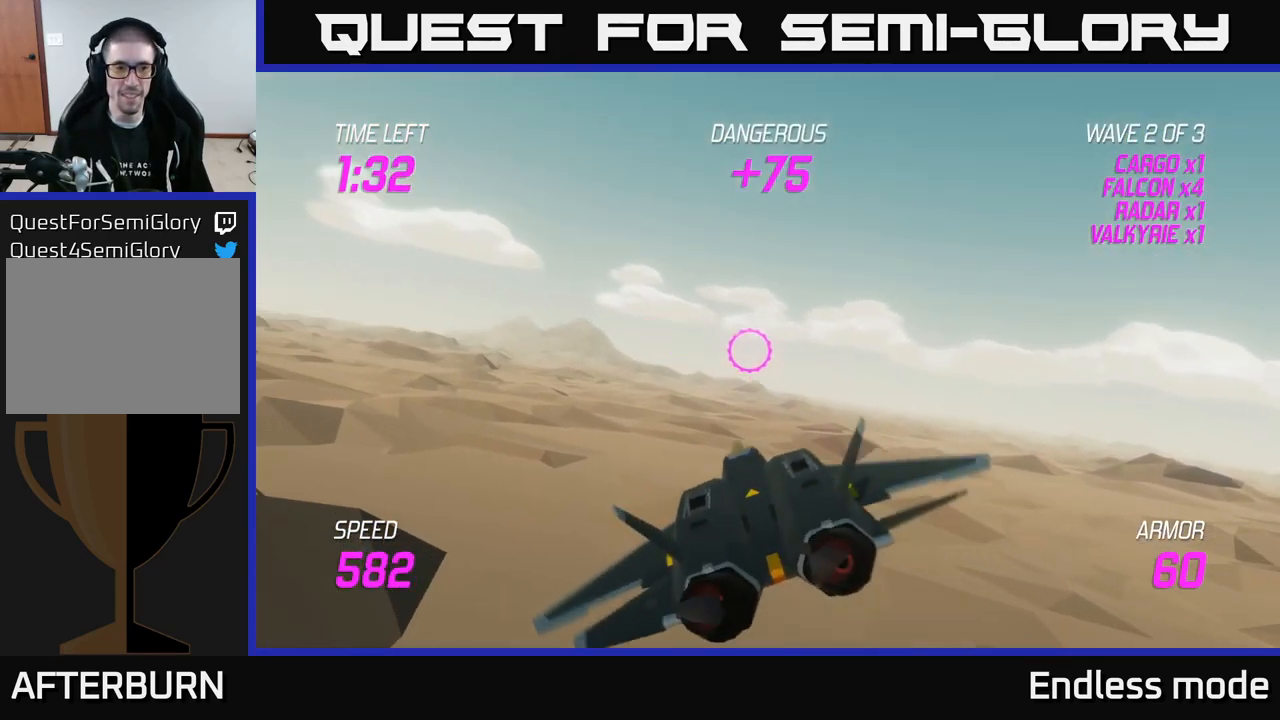
{"buttons": [], "left_stick": "left", "right_stick": "center", "events": [[217, "left_stick", "left"], [234, "L2", "down"], [483, "L2", "up"]]}
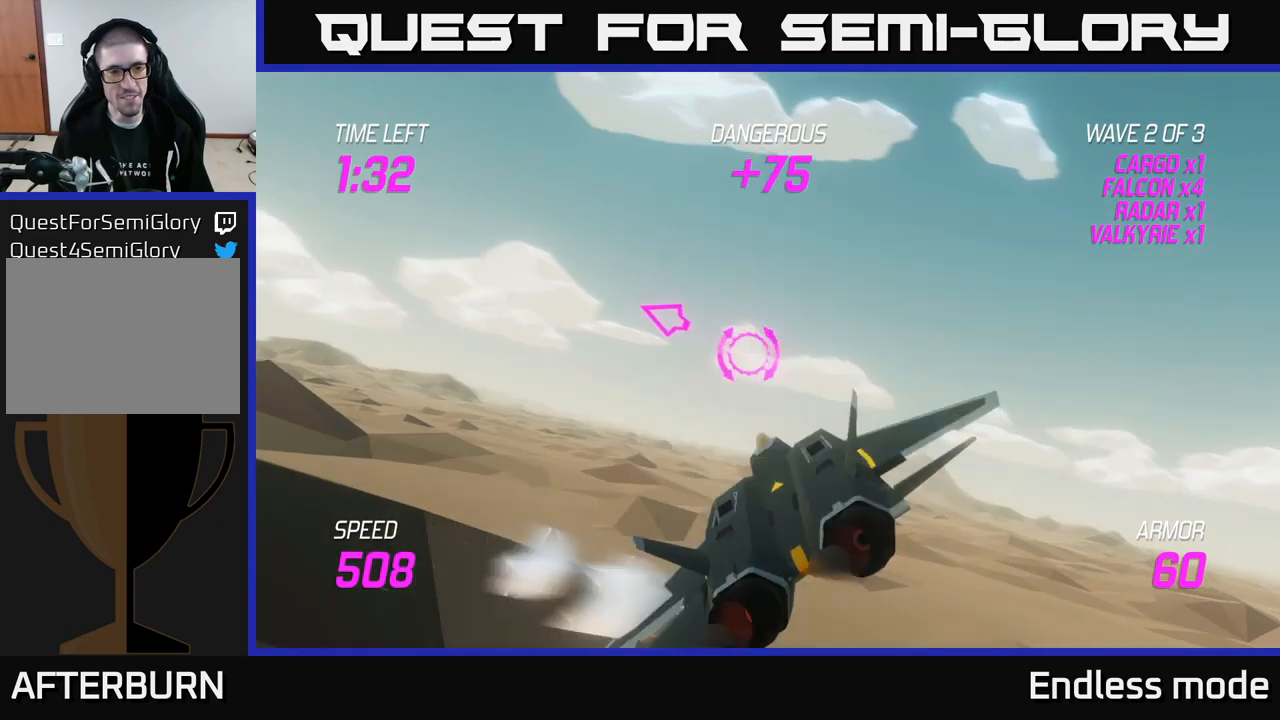
{"buttons": [], "left_stick": "left", "right_stick": "center", "events": []}
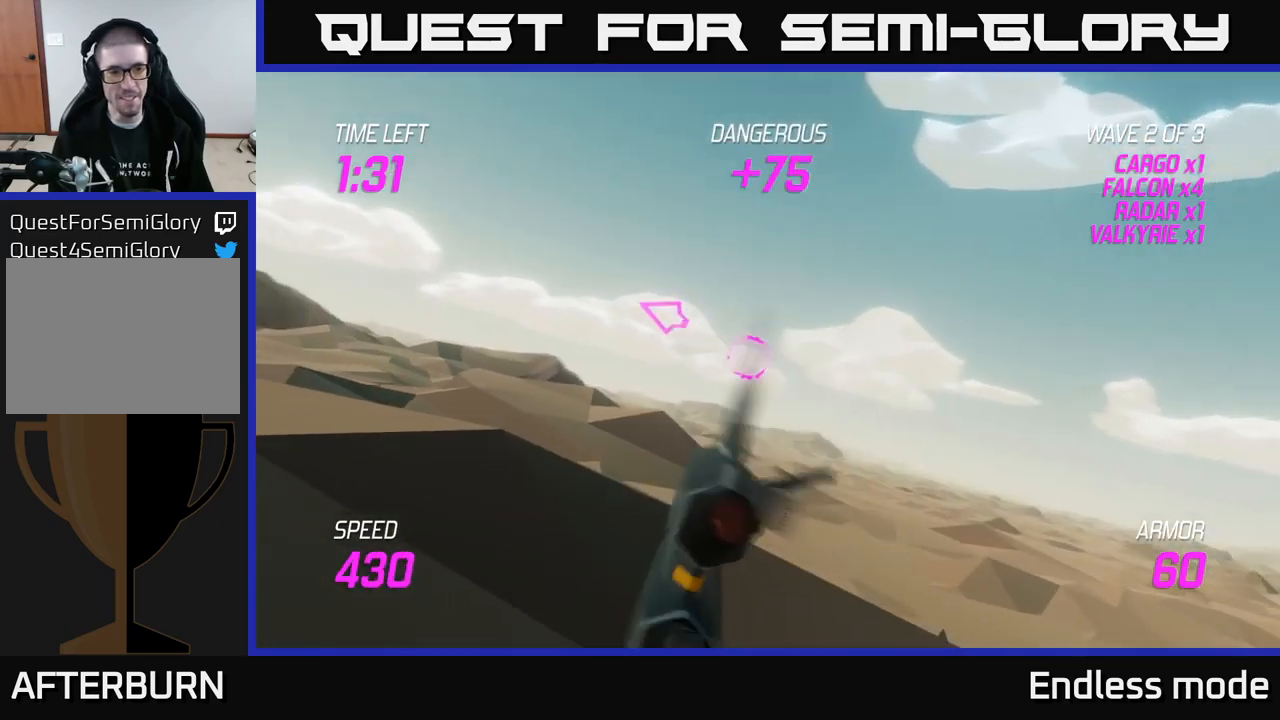
{"buttons": [], "left_stick": "up-left", "right_stick": "center", "events": [[284, "left_stick", "up-left"]]}
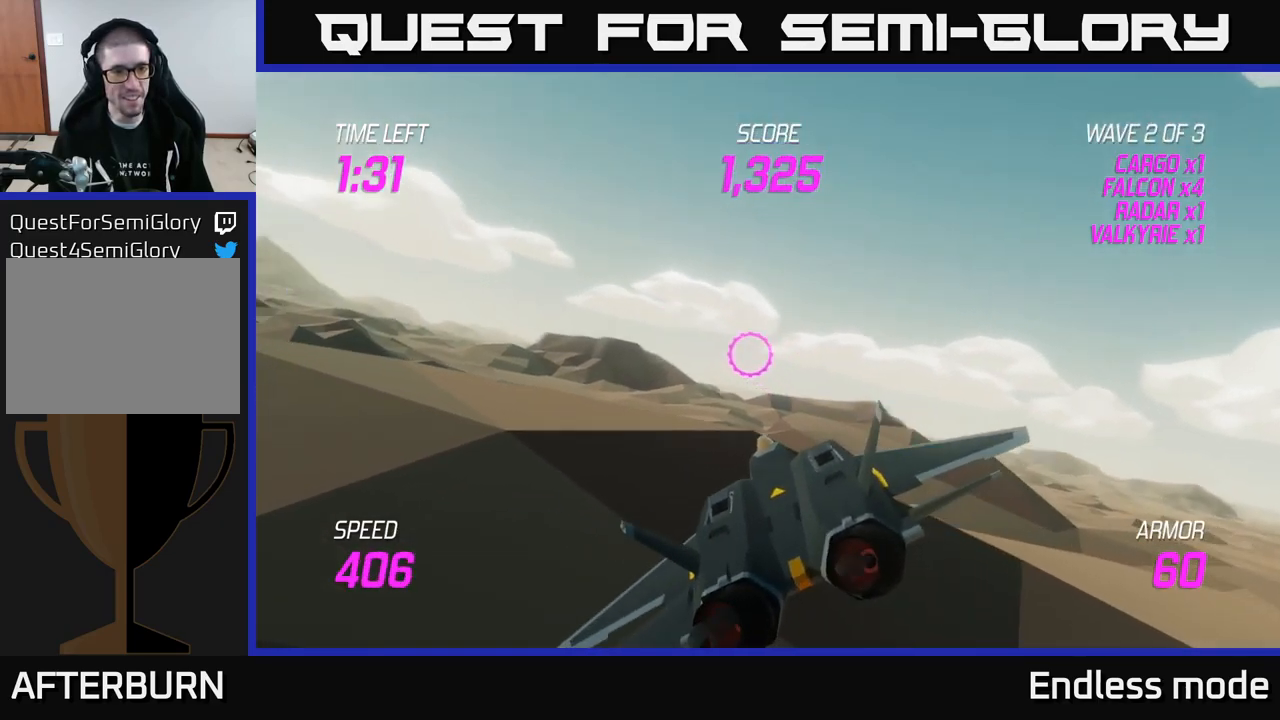
{"buttons": [], "left_stick": "up-left", "right_stick": "center", "events": []}
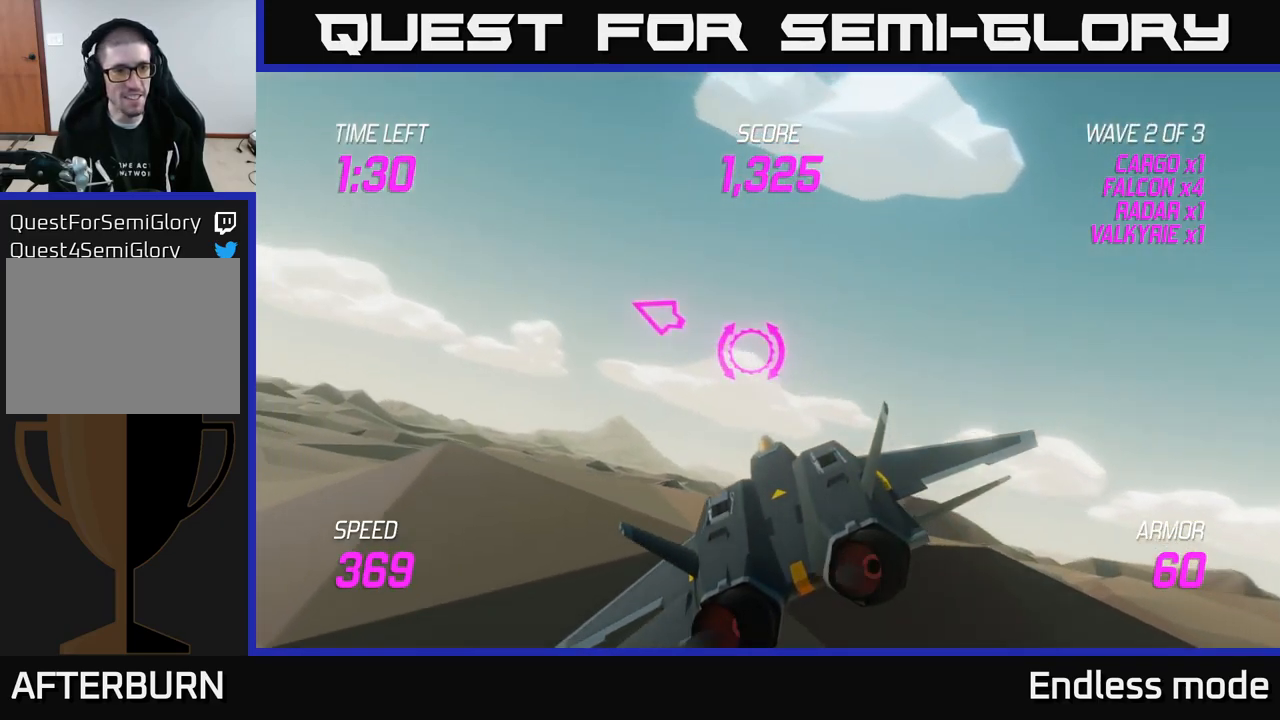
{"buttons": [], "left_stick": "up-left", "right_stick": "center", "events": []}
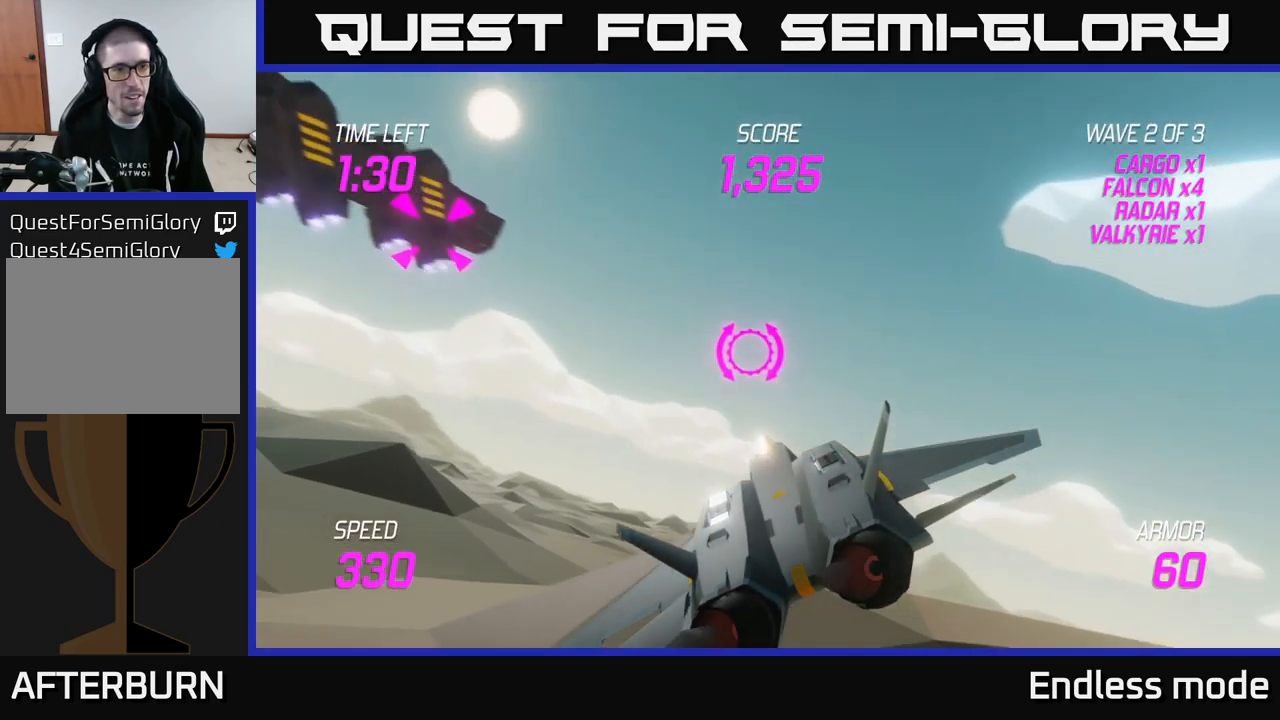
{"buttons": ["R2"], "left_stick": "up-left", "right_stick": "center", "events": [[484, "R2", "down"]]}
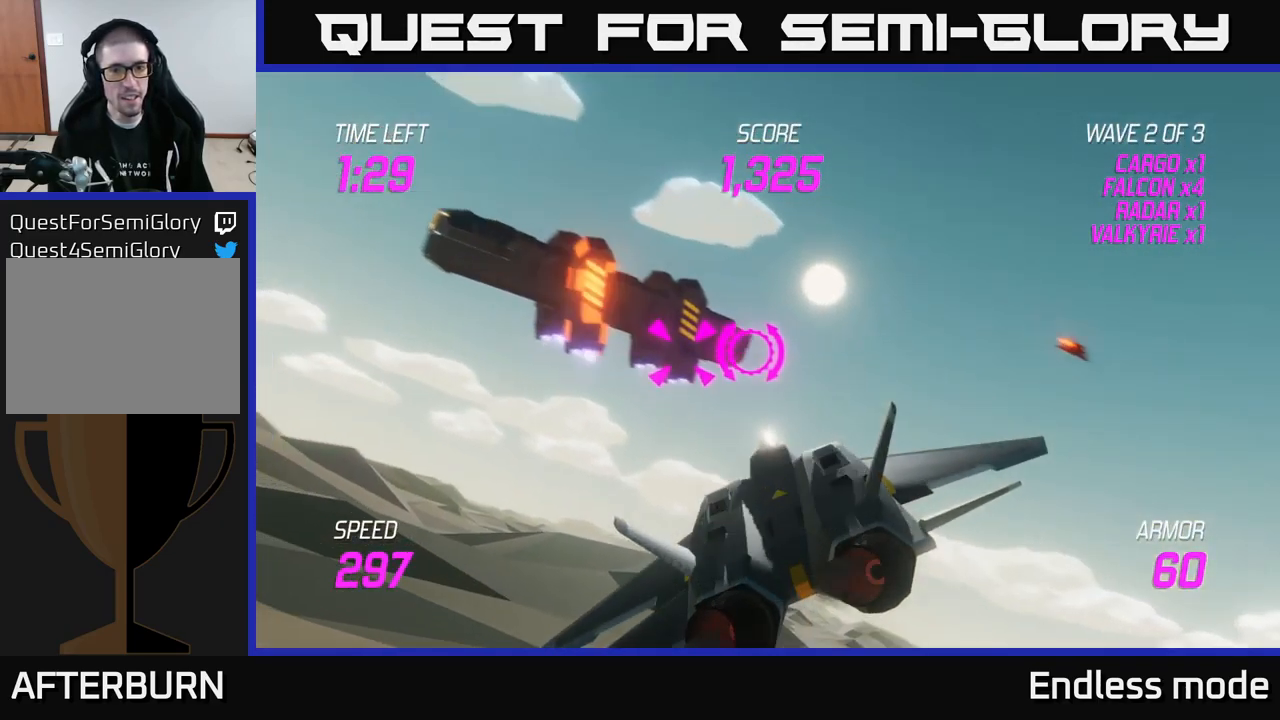
{"buttons": [], "left_stick": "left", "right_stick": "center", "events": [[50, "left_stick", "center"], [84, "R2", "up"], [167, "R2", "down"], [300, "R2", "up"], [384, "R2", "down"], [484, "R2", "up"], [500, "left_stick", "left"]]}